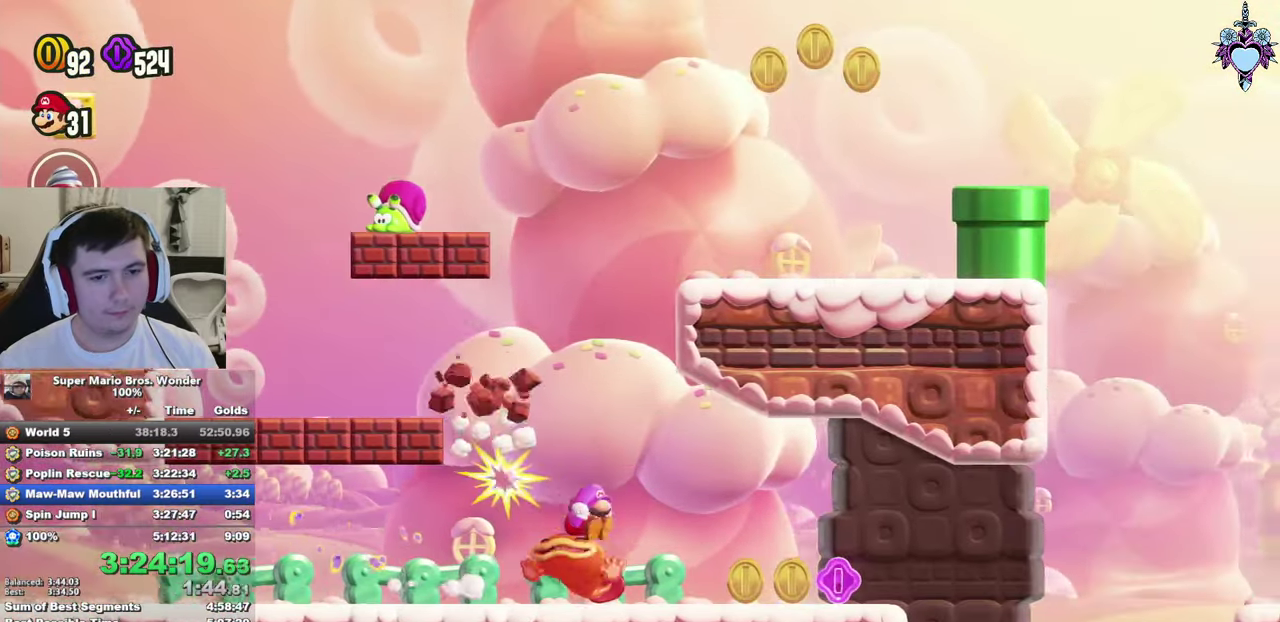
Gameplay with a controller (PlayStation layout); each line is a JSON object with the inputs held at the frame after it. "events" lists button and stick changes between this image and that frame as [ms after this image, input, new state], when the widget could be followed in between. This overlay highlights the sticks when they move; stick clicks (L3) are not distinguishable. Not read: L3 R3.
{"buttons": ["SQUARE", "DPAD_RIGHT"], "left_stick": "center", "right_stick": "center", "events": [[233, "SQUARE", "up"], [400, "SQUARE", "down"]]}
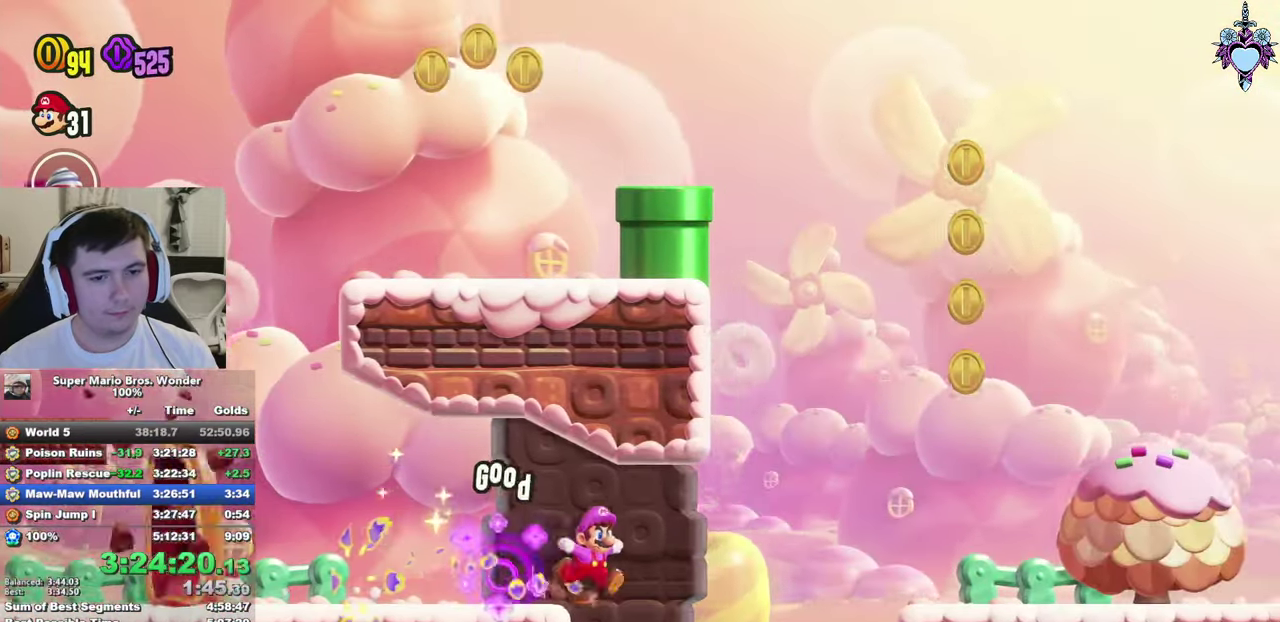
{"buttons": ["SQUARE", "DPAD_RIGHT"], "left_stick": "center", "right_stick": "center", "events": [[100, "CROSS", "down"], [300, "CROSS", "up"], [300, "SQUARE", "up"], [450, "SQUARE", "down"]]}
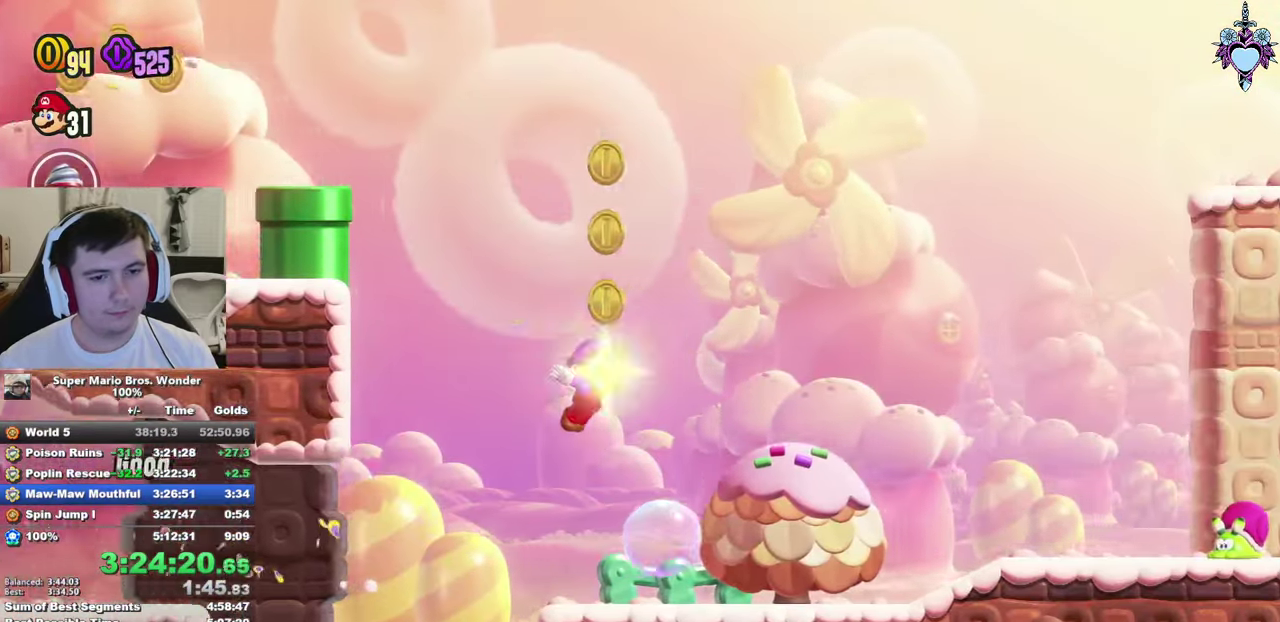
{"buttons": ["DPAD_RIGHT"], "left_stick": "center", "right_stick": "center", "events": [[83, "CROSS", "down"], [433, "CROSS", "up"], [433, "SQUARE", "up"]]}
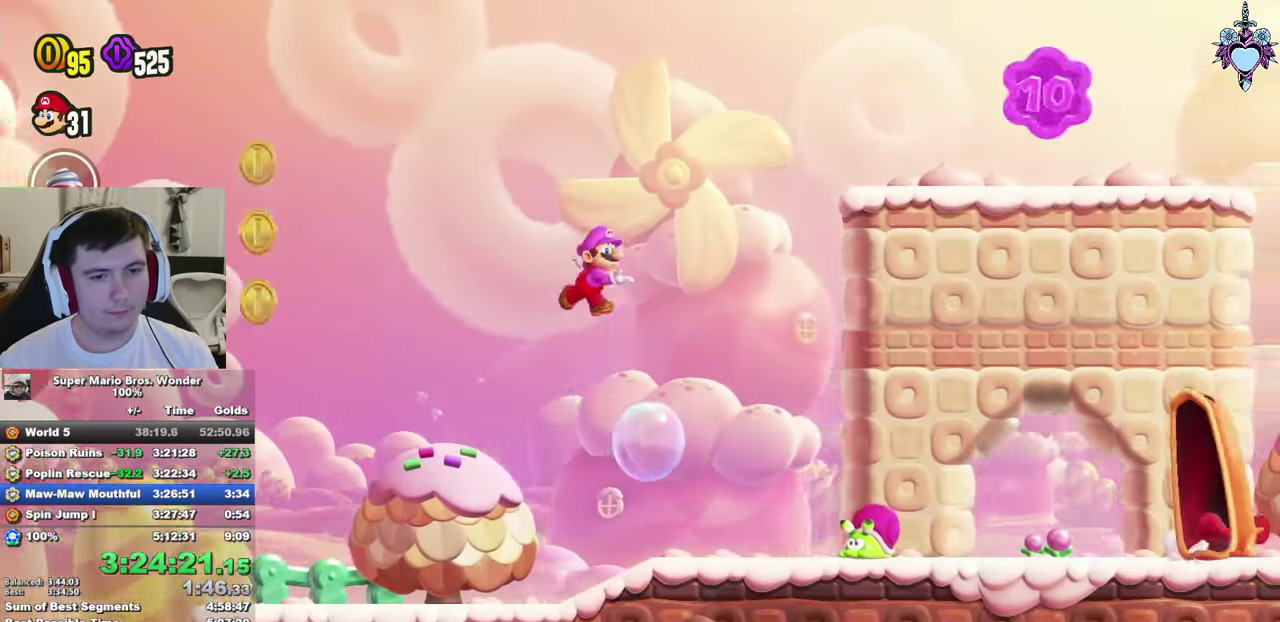
{"buttons": ["CROSS", "SQUARE", "DPAD_RIGHT"], "left_stick": "center", "right_stick": "center", "events": [[117, "SQUARE", "down"], [233, "CROSS", "down"]]}
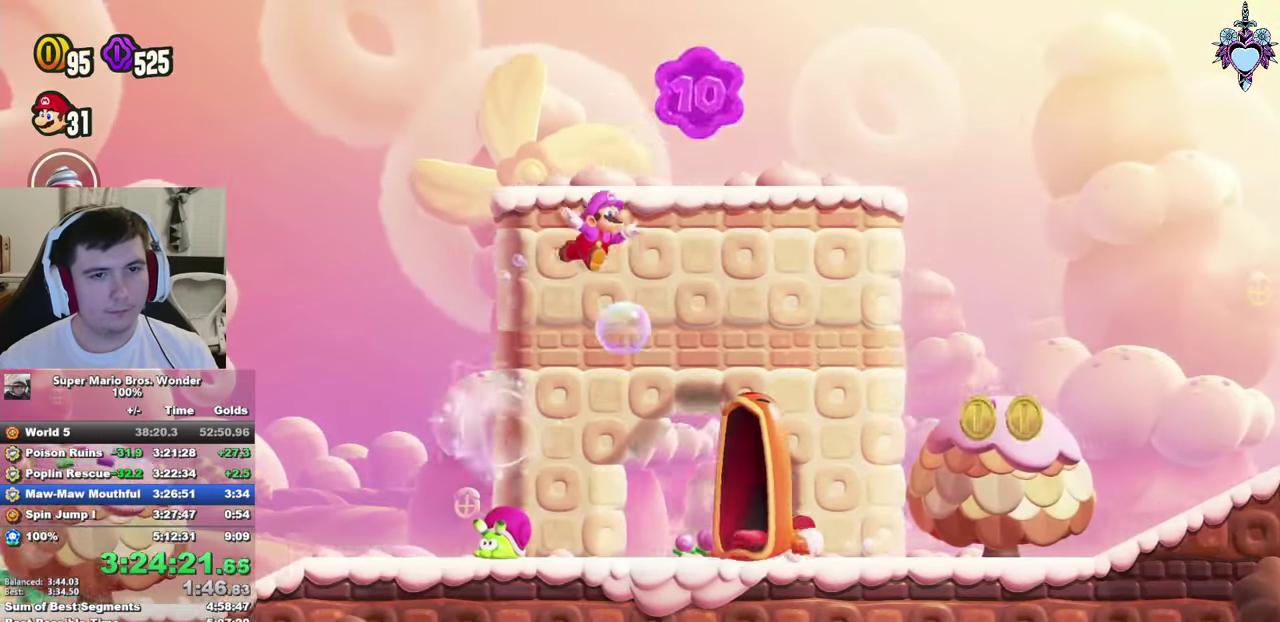
{"buttons": ["CROSS", "SQUARE", "DPAD_RIGHT"], "left_stick": "center", "right_stick": "center", "events": [[317, "CROSS", "up"], [483, "CROSS", "down"]]}
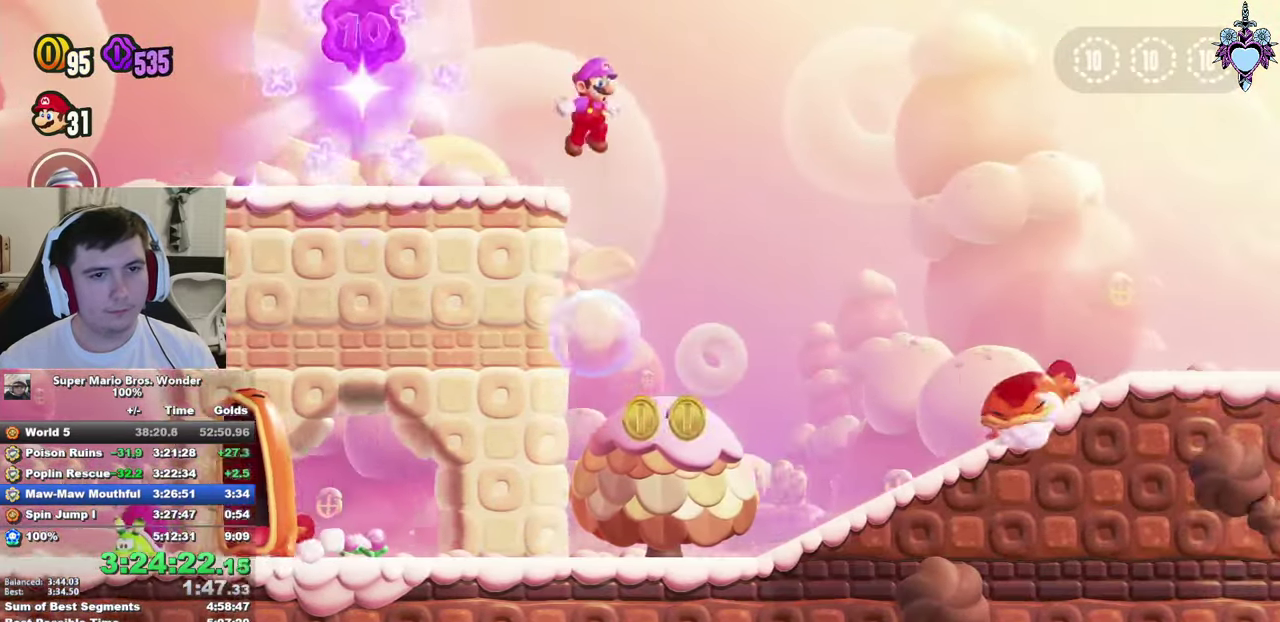
{"buttons": ["CROSS", "SQUARE", "DPAD_RIGHT"], "left_stick": "center", "right_stick": "center", "events": []}
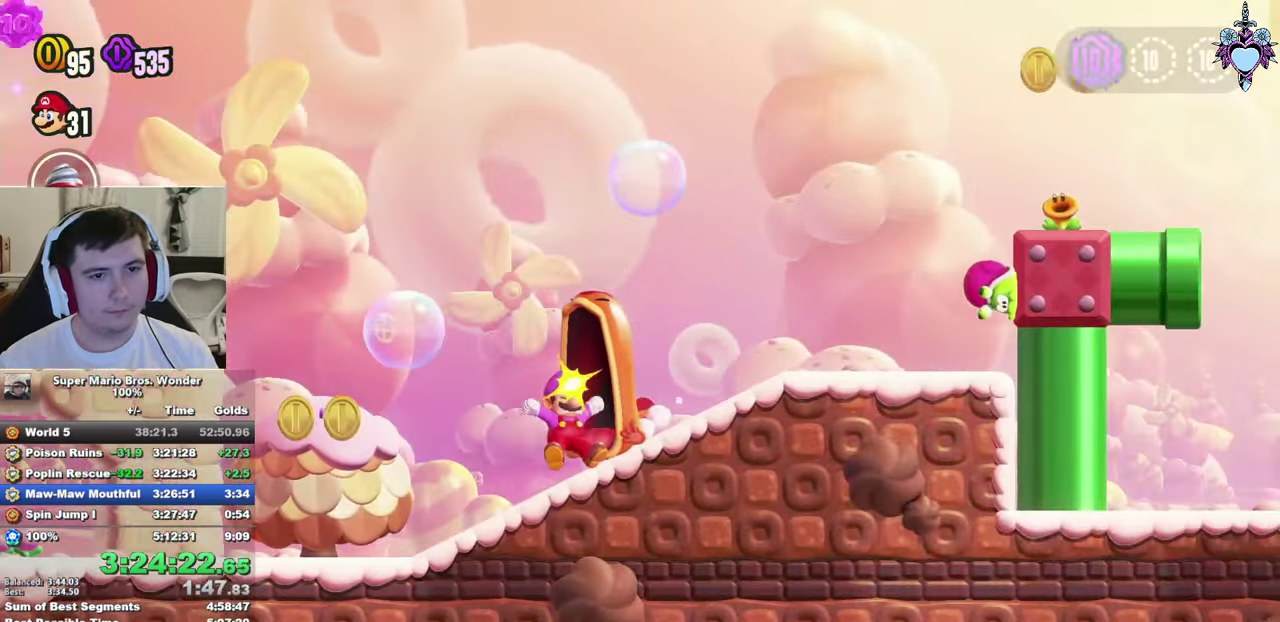
{"buttons": ["SQUARE", "DPAD_RIGHT"], "left_stick": "center", "right_stick": "center", "events": [[100, "CROSS", "up"]]}
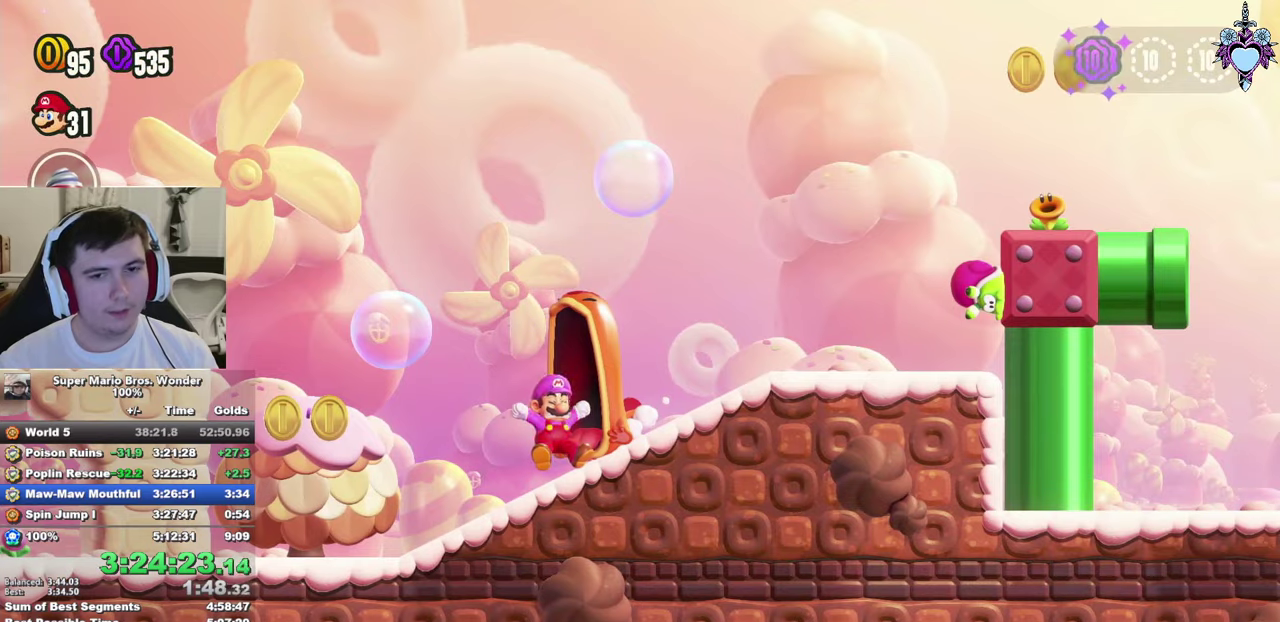
{"buttons": ["SQUARE", "DPAD_RIGHT"], "left_stick": "center", "right_stick": "center", "events": []}
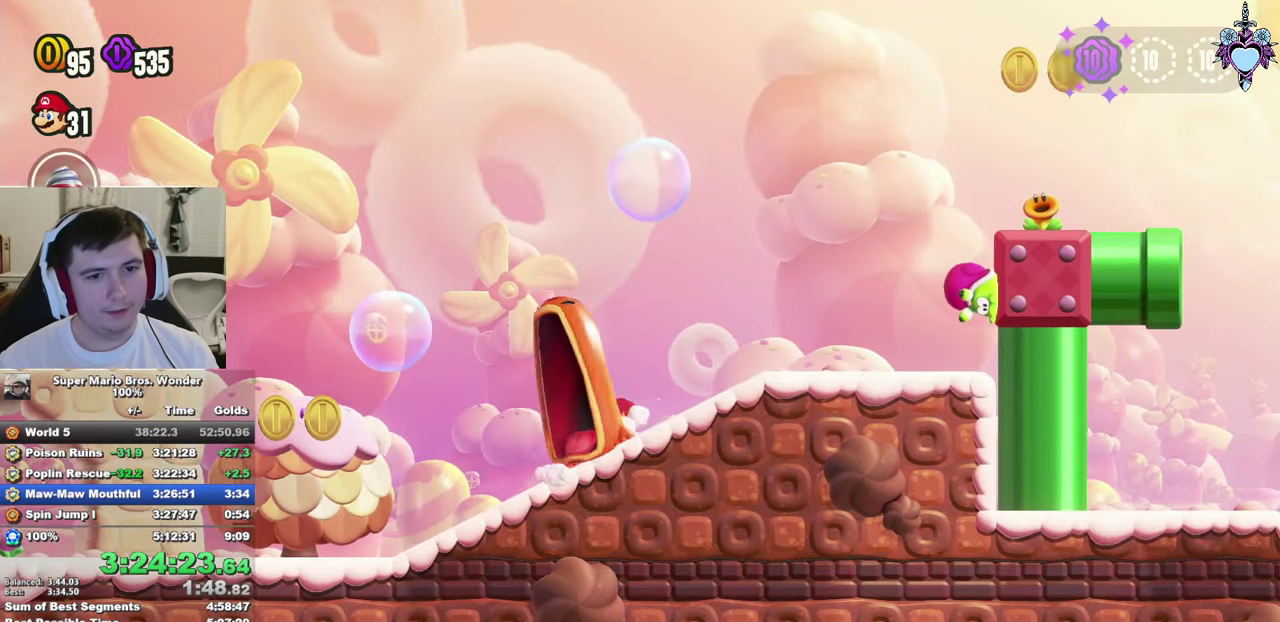
{"buttons": ["SQUARE", "DPAD_RIGHT"], "left_stick": "center", "right_stick": "center", "events": [[50, "CROSS", "down"], [484, "CROSS", "up"]]}
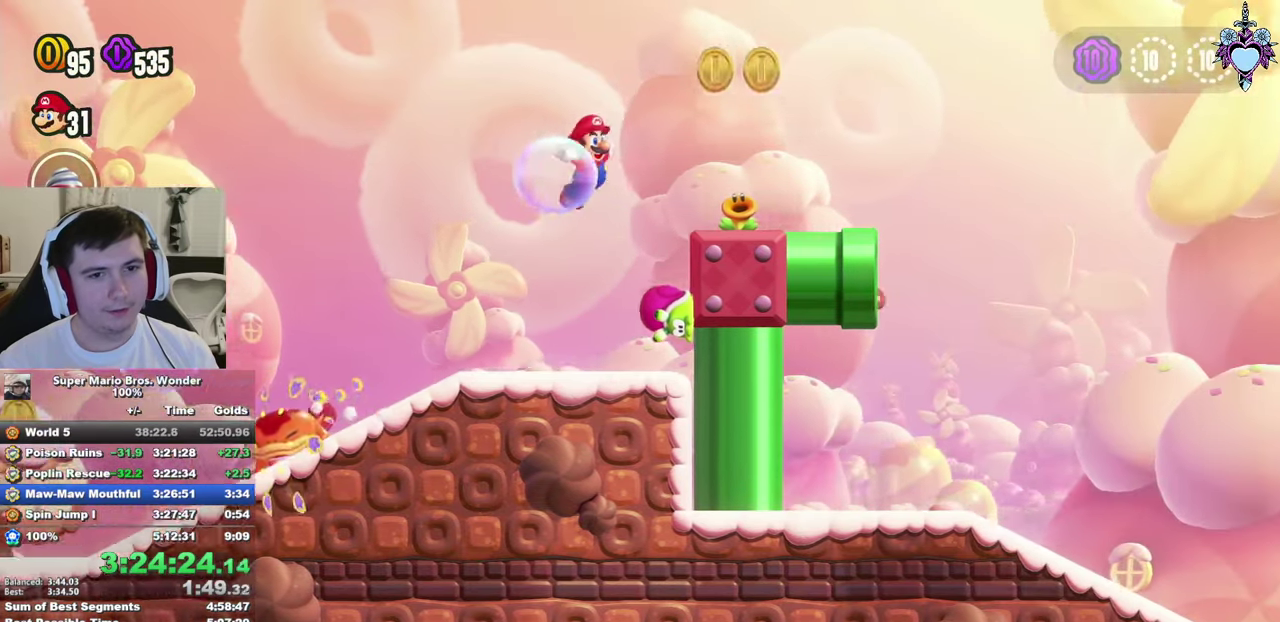
{"buttons": ["SQUARE", "DPAD_RIGHT"], "left_stick": "center", "right_stick": "center", "events": []}
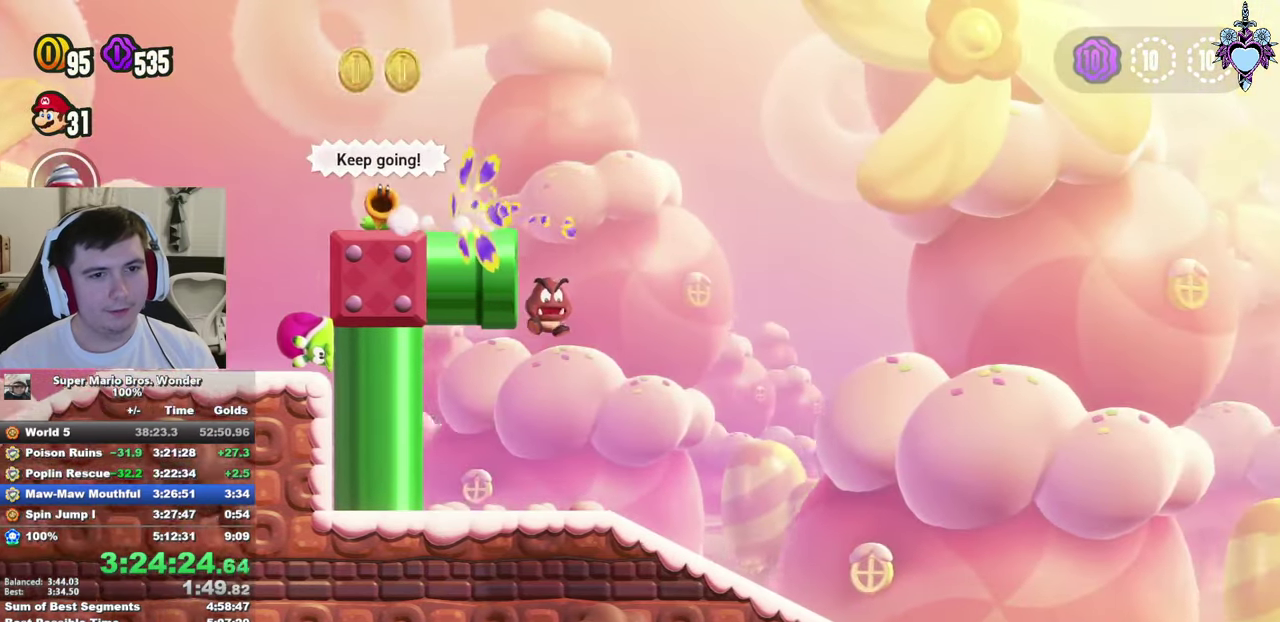
{"buttons": ["CROSS", "SQUARE", "DPAD_RIGHT"], "left_stick": "center", "right_stick": "center", "events": [[150, "CROSS", "down"]]}
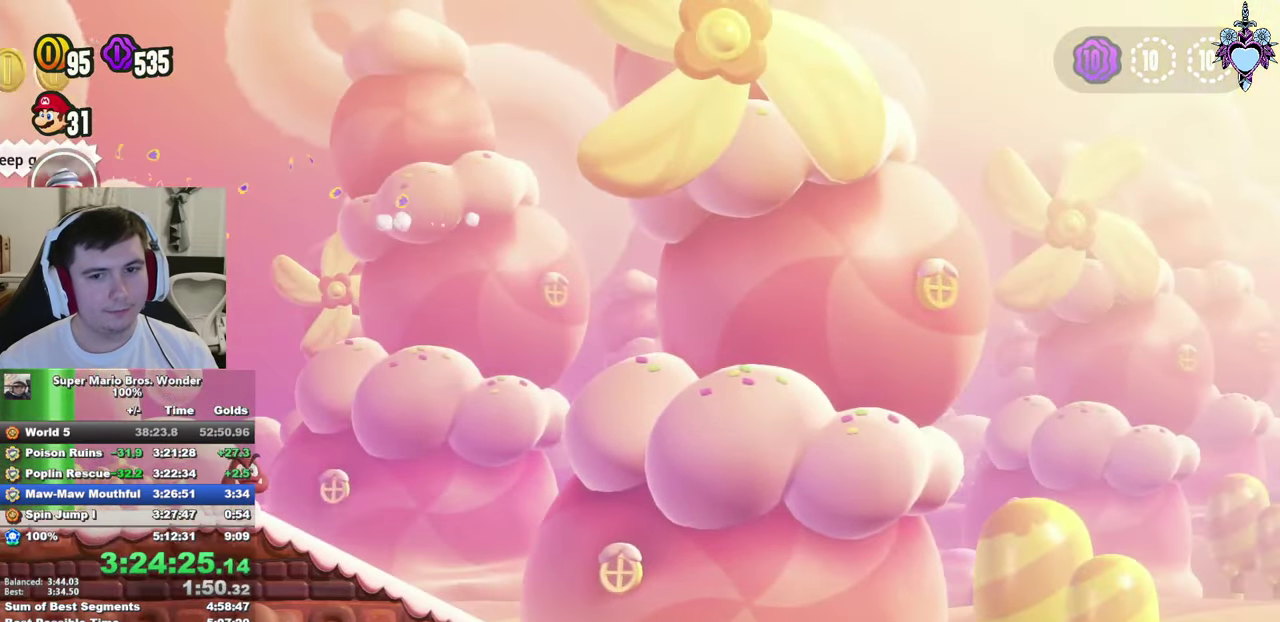
{"buttons": ["CROSS", "SQUARE", "DPAD_RIGHT"], "left_stick": "center", "right_stick": "center", "events": [[50, "R1", "down"], [117, "R1", "up"], [234, "R1", "down"], [284, "R1", "up"], [367, "R1", "down"], [450, "R1", "up"]]}
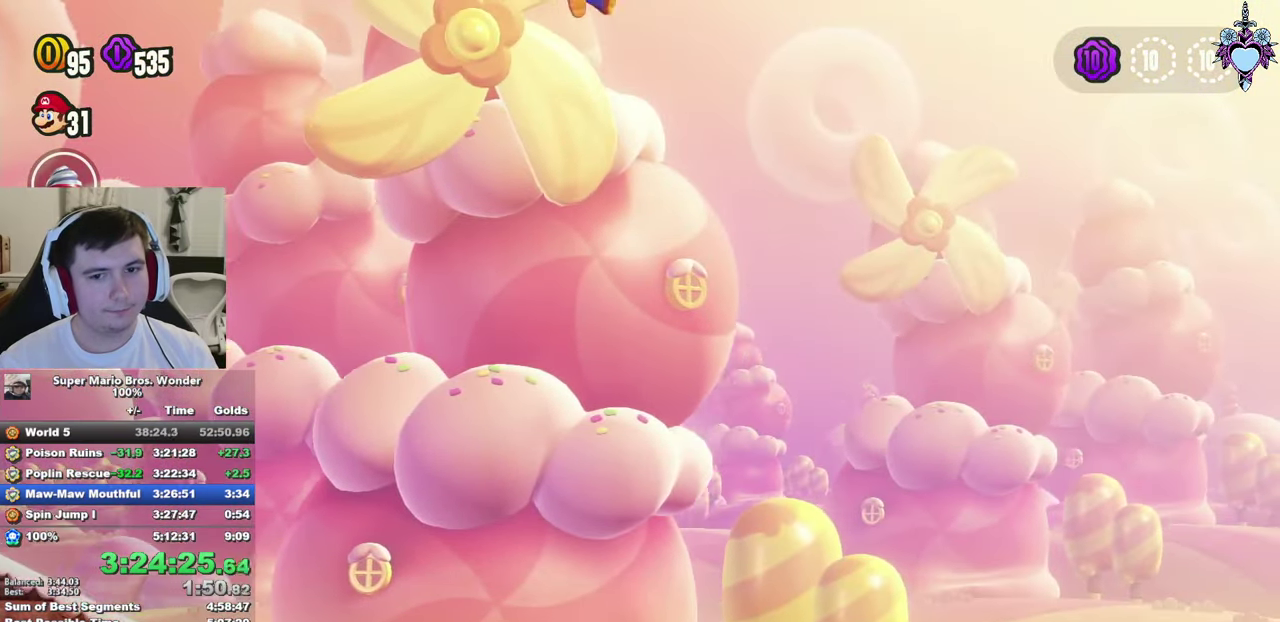
{"buttons": ["CROSS", "SQUARE", "DPAD_RIGHT"], "left_stick": "center", "right_stick": "center", "events": [[34, "R1", "down"], [117, "R1", "up"], [217, "R1", "down"], [284, "R1", "up"], [367, "R1", "down"], [434, "R1", "up"]]}
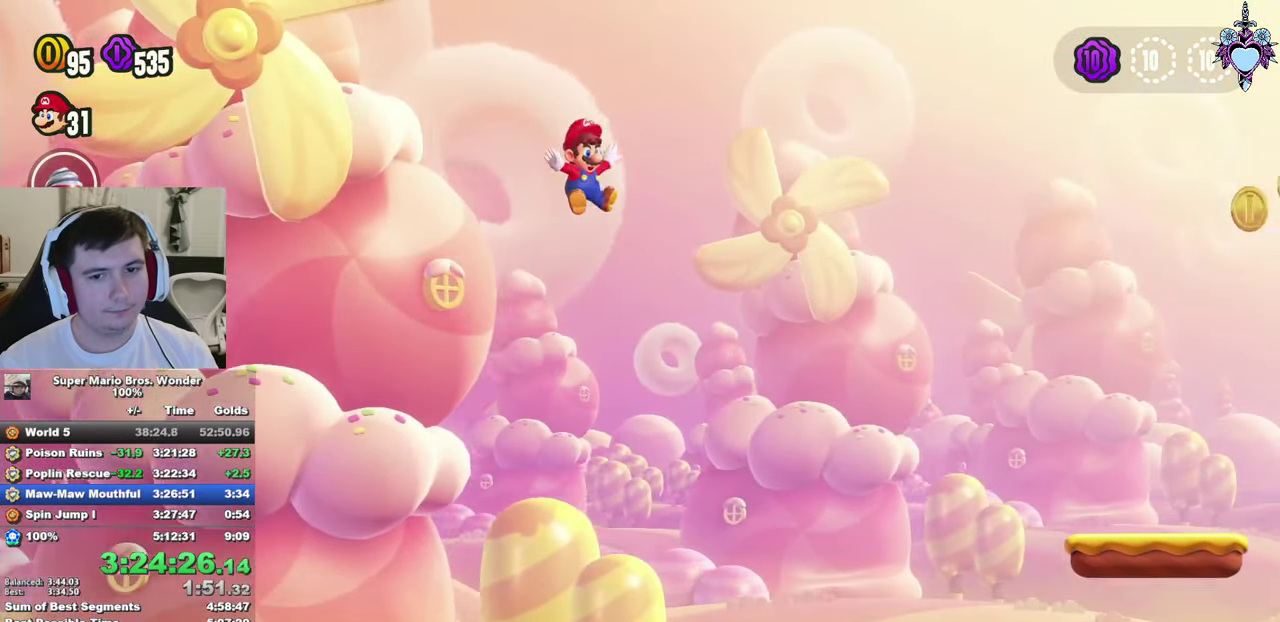
{"buttons": ["CROSS", "SQUARE", "DPAD_RIGHT"], "left_stick": "center", "right_stick": "center", "events": [[50, "R1", "down"], [117, "R1", "up"], [200, "R1", "down"], [284, "R1", "up"], [367, "R1", "down"], [450, "R1", "up"]]}
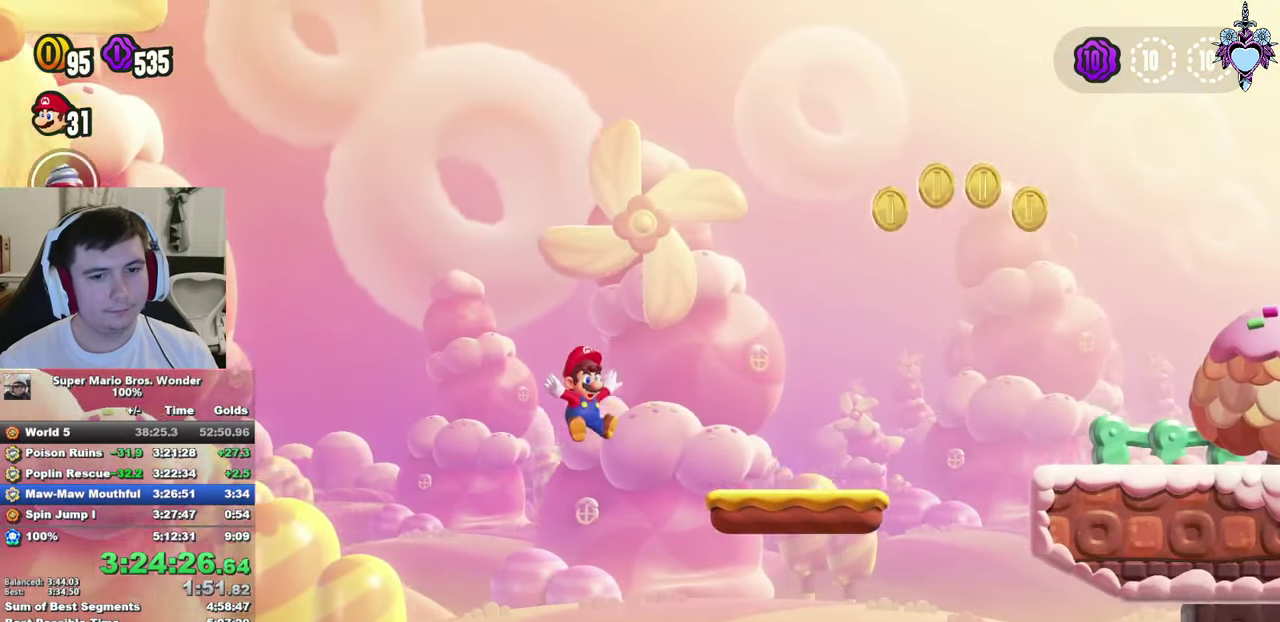
{"buttons": ["SQUARE", "DPAD_LEFT"], "left_stick": "center", "right_stick": "center", "events": [[34, "R1", "down"], [117, "R1", "up"], [184, "DPAD_RIGHT", "up"], [267, "DPAD_LEFT", "down"], [384, "CROSS", "up"]]}
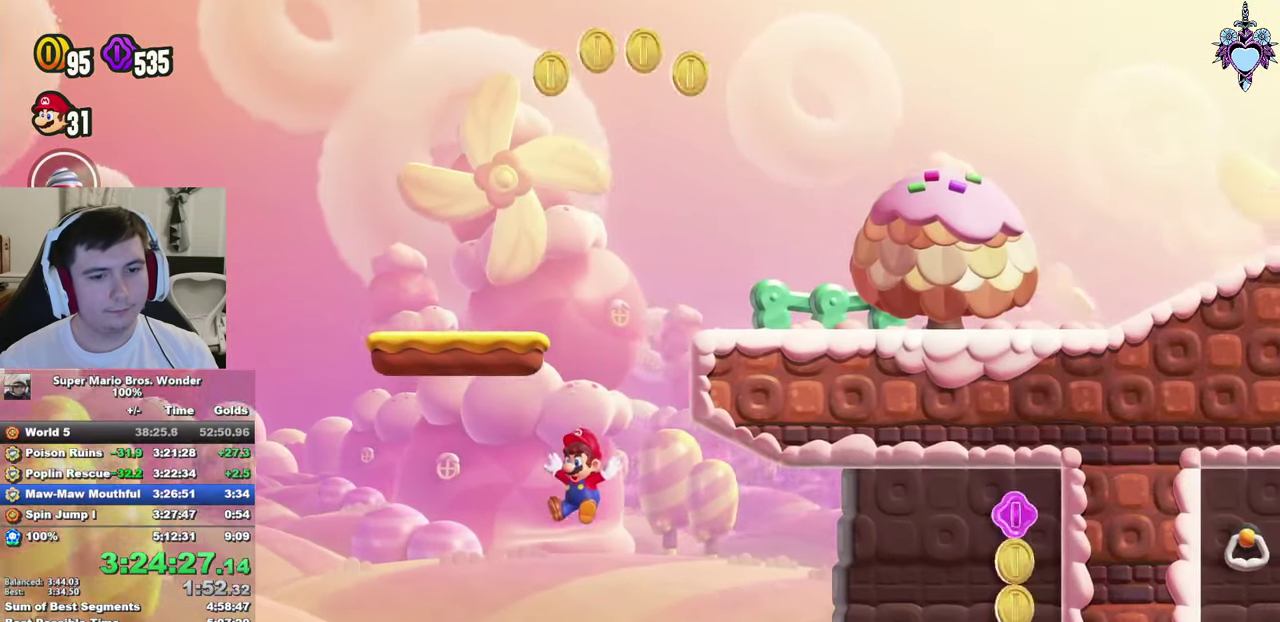
{"buttons": ["CROSS", "SQUARE"], "left_stick": "center", "right_stick": "center", "events": [[334, "CROSS", "down"], [434, "DPAD_LEFT", "up"]]}
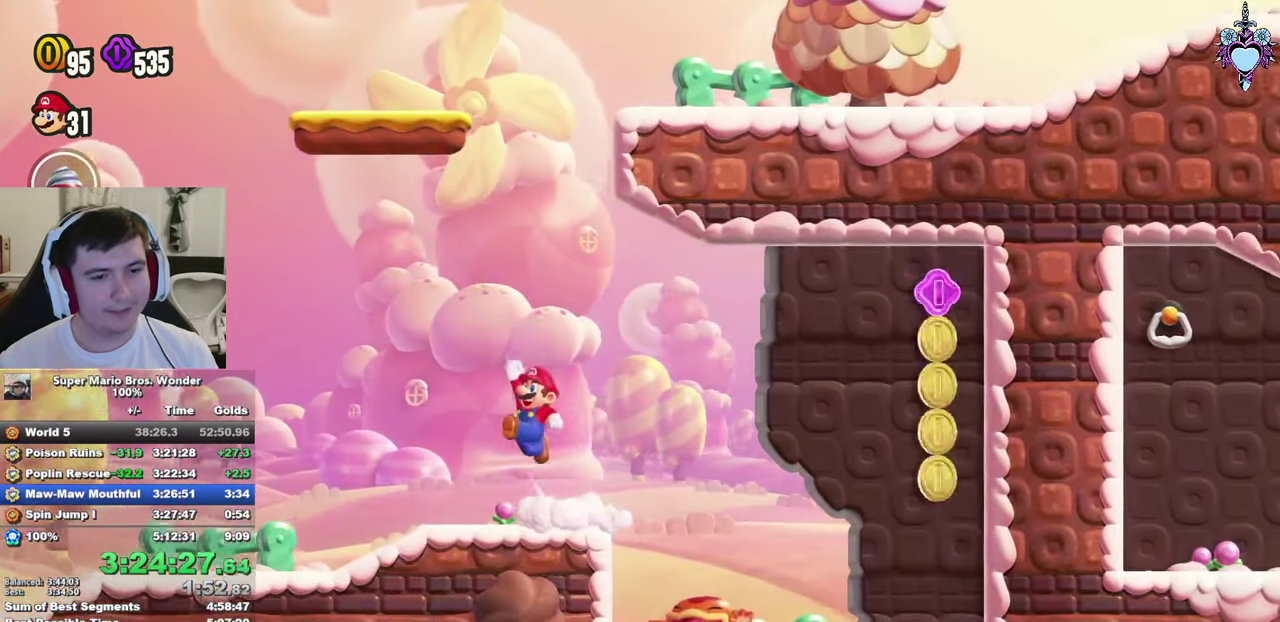
{"buttons": ["CROSS", "SQUARE", "R1", "DPAD_RIGHT"], "left_stick": "center", "right_stick": "center", "events": [[34, "DPAD_RIGHT", "down"], [466, "R1", "down"]]}
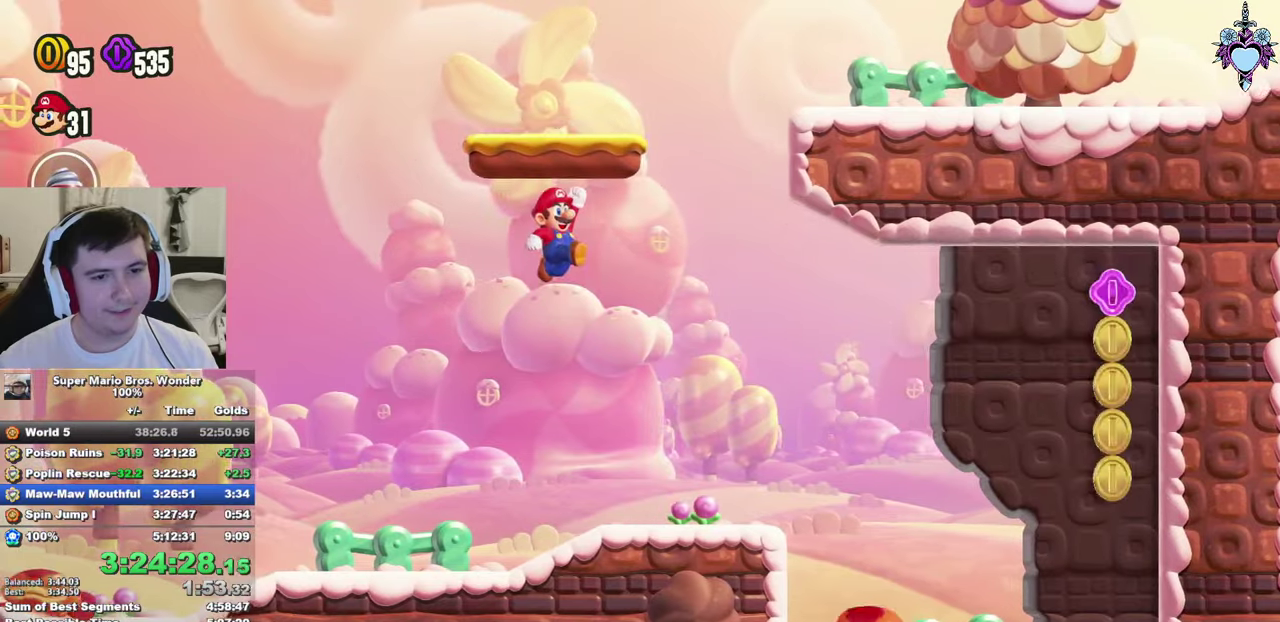
{"buttons": ["SQUARE", "DPAD_LEFT"], "left_stick": "center", "right_stick": "center", "events": [[83, "R1", "up"], [183, "CROSS", "up"], [350, "DPAD_RIGHT", "up"], [450, "DPAD_LEFT", "down"]]}
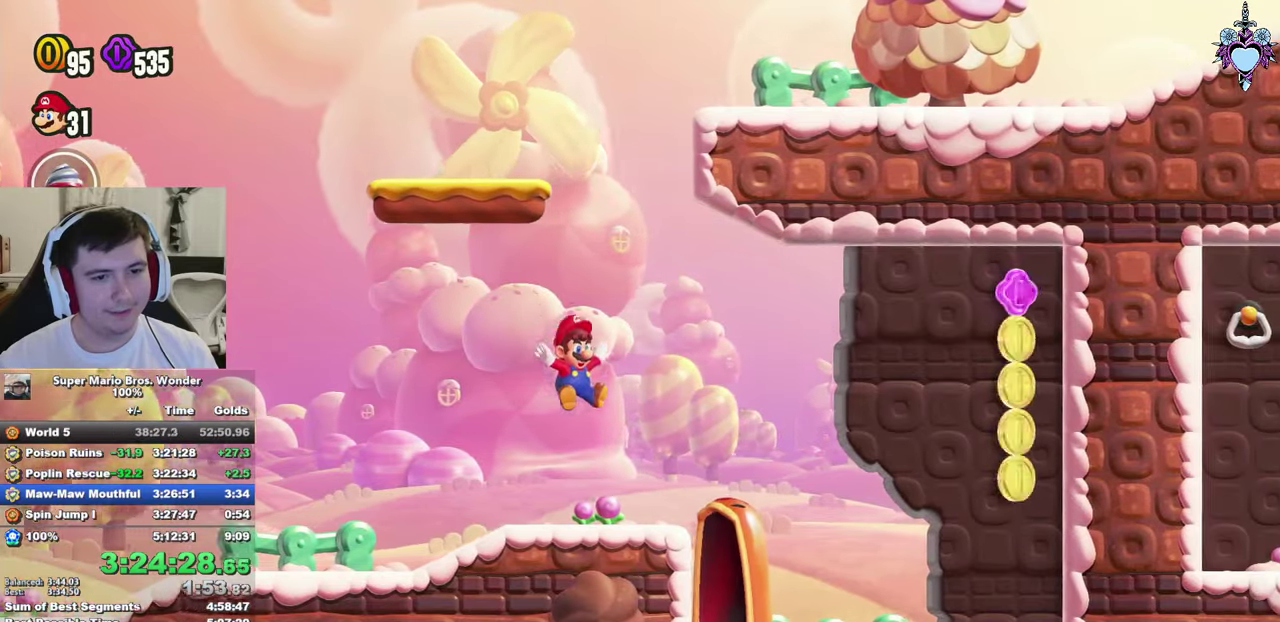
{"buttons": ["CROSS", "SQUARE", "DPAD_LEFT"], "left_stick": "center", "right_stick": "center", "events": [[50, "CROSS", "down"]]}
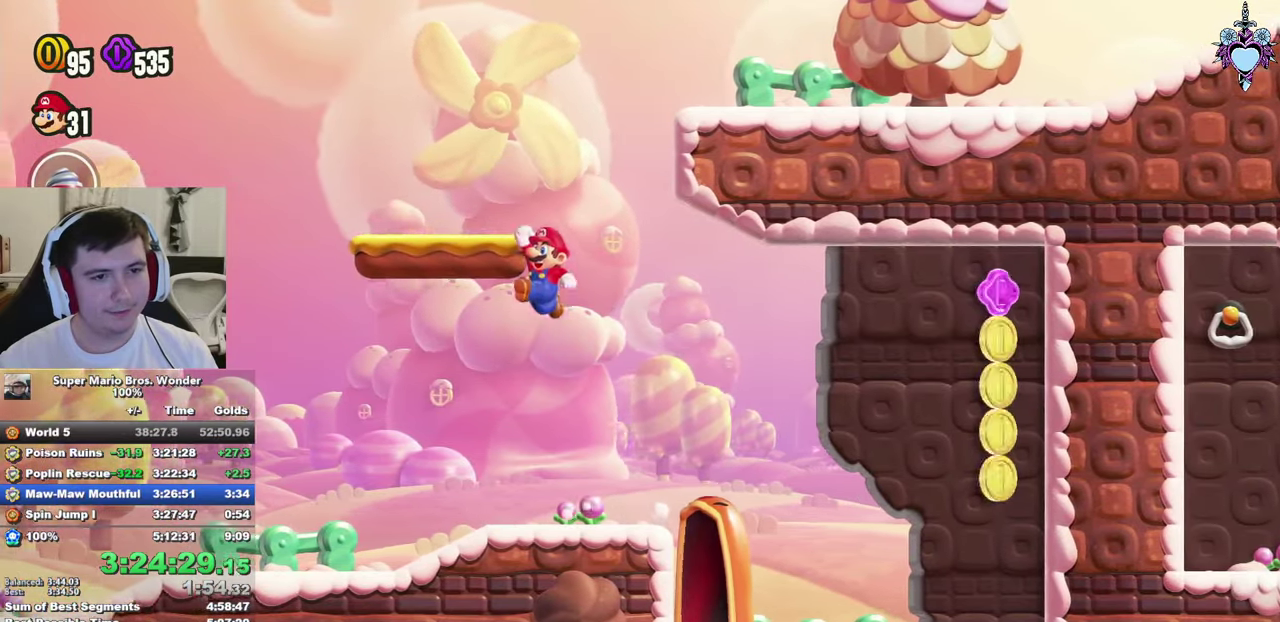
{"buttons": ["SQUARE", "L1", "DPAD_UP", "DPAD_RIGHT"], "left_stick": "center", "right_stick": "center", "events": [[50, "R1", "down"], [116, "DPAD_LEFT", "up"], [150, "L1", "down"], [150, "R1", "up"], [316, "CROSS", "up"], [333, "DPAD_RIGHT", "down"], [400, "DPAD_UP", "down"]]}
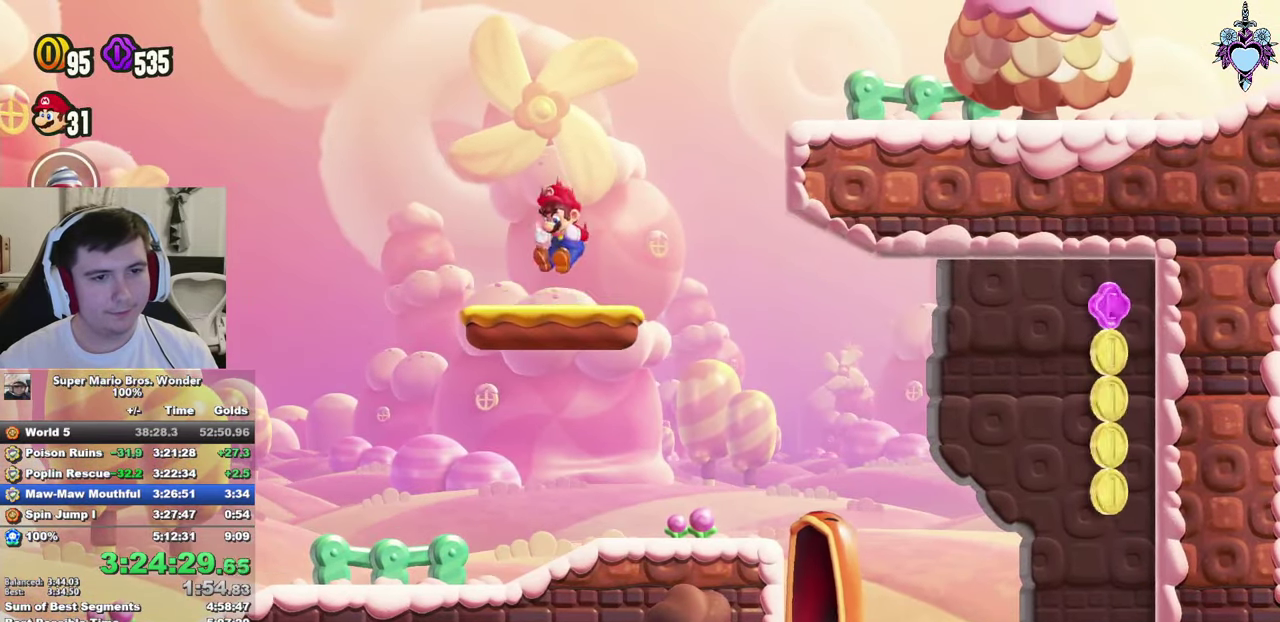
{"buttons": ["CROSS", "SQUARE", "DPAD_RIGHT"], "left_stick": "center", "right_stick": "center", "events": [[50, "DPAD_UP", "up"], [50, "L1", "up"], [233, "CROSS", "down"]]}
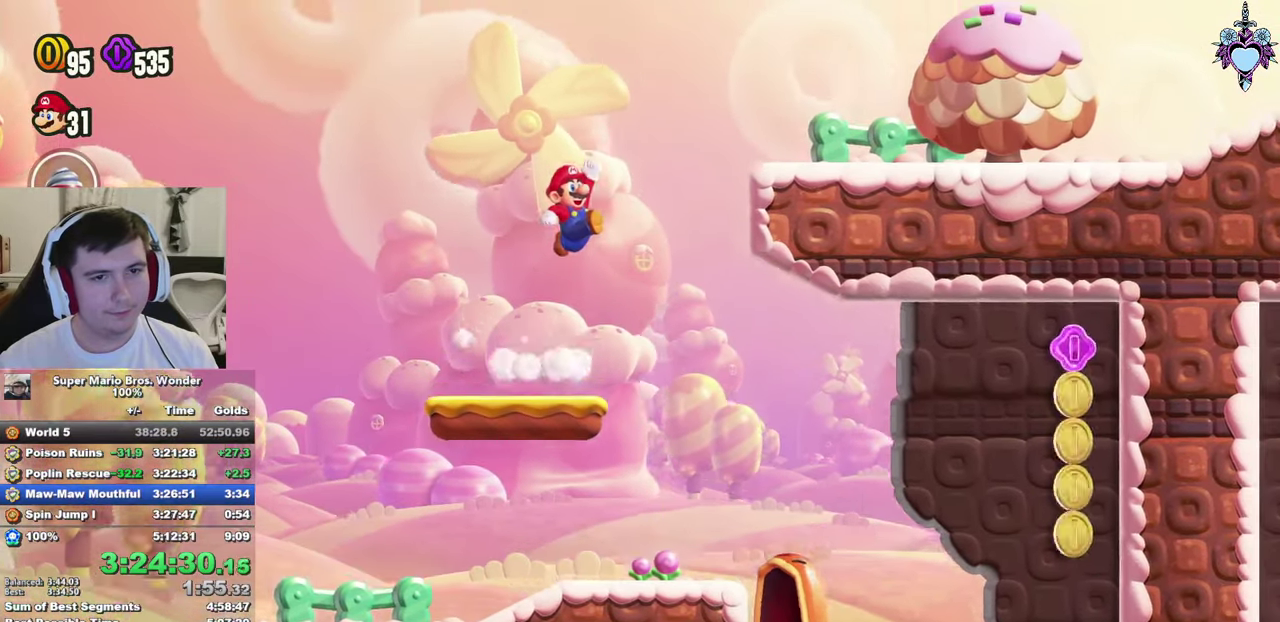
{"buttons": ["SQUARE", "DPAD_RIGHT"], "left_stick": "center", "right_stick": "center", "events": [[166, "R1", "down"], [266, "R1", "up"], [316, "CROSS", "up"]]}
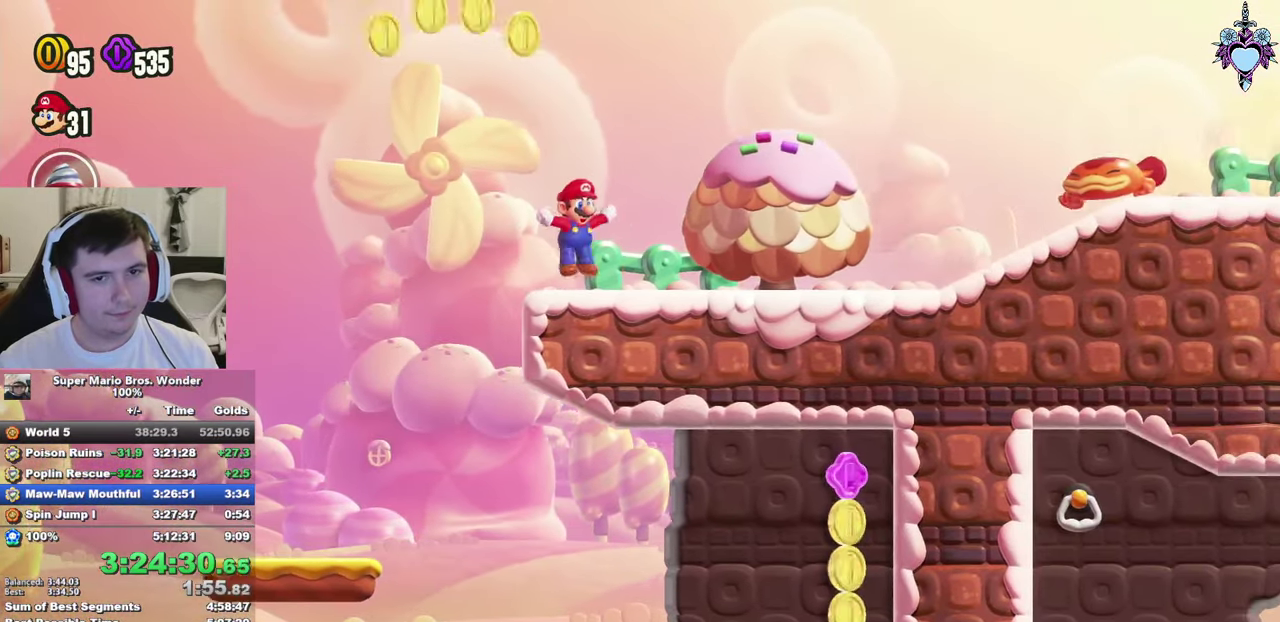
{"buttons": ["CROSS", "SQUARE", "DPAD_RIGHT"], "left_stick": "center", "right_stick": "center", "events": [[116, "CROSS", "down"]]}
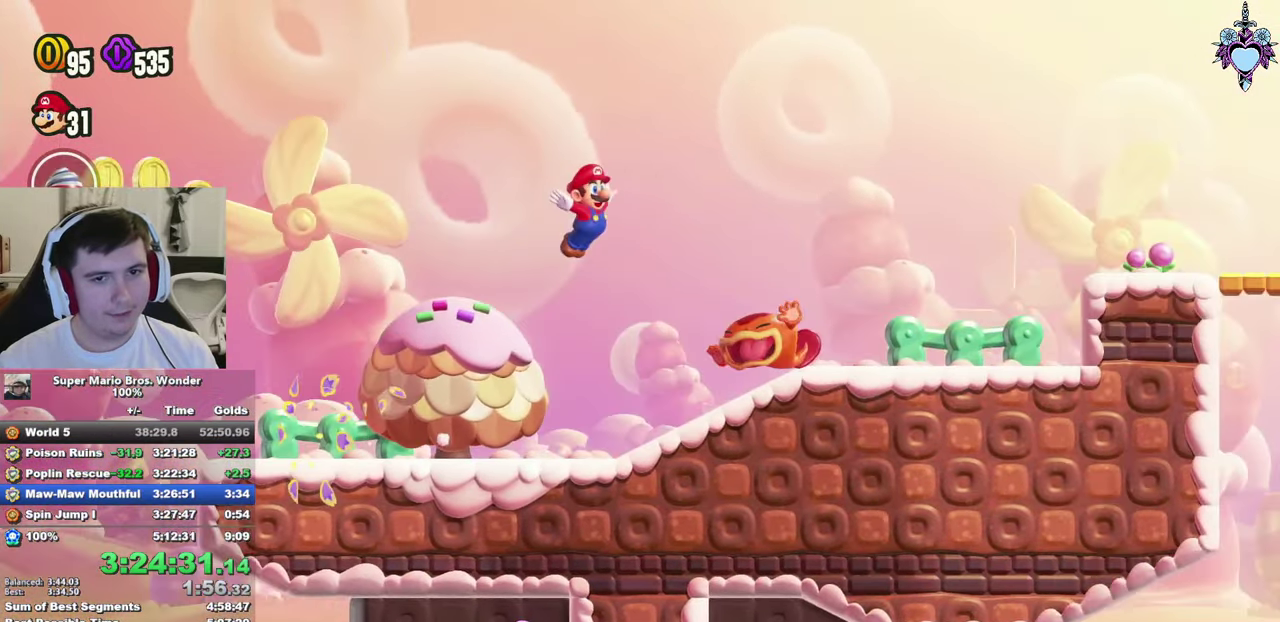
{"buttons": ["CROSS", "SQUARE", "DPAD_RIGHT"], "left_stick": "center", "right_stick": "center", "events": [[66, "CROSS", "up"], [450, "CROSS", "down"]]}
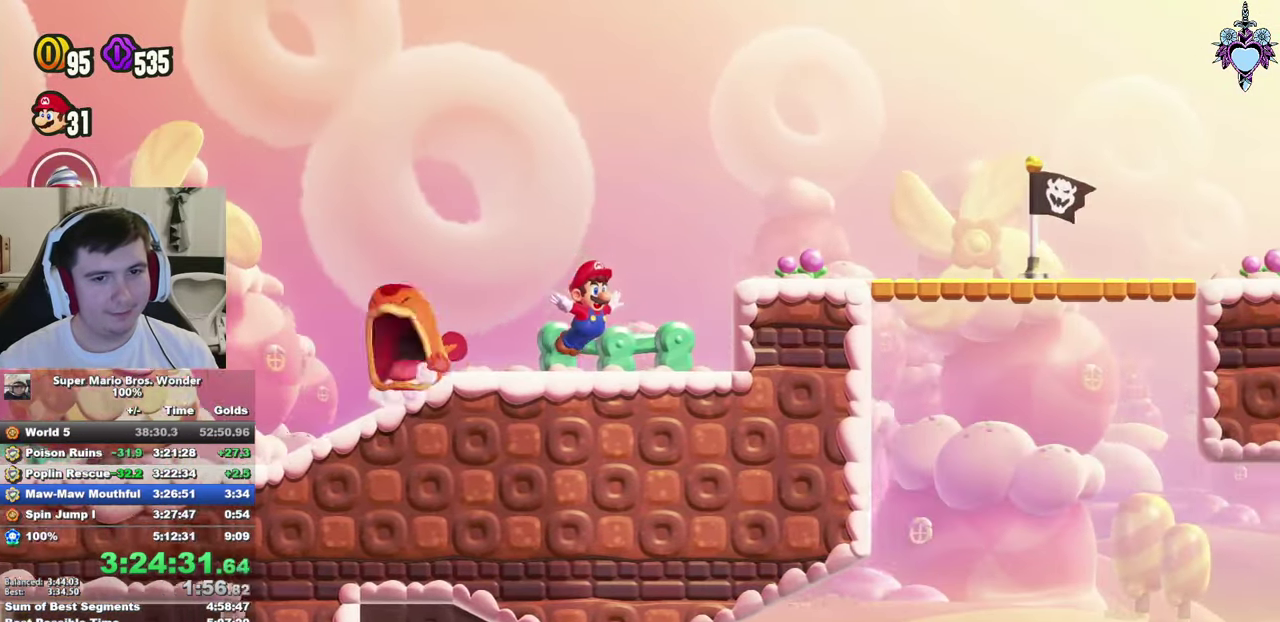
{"buttons": ["CROSS", "SQUARE", "DPAD_RIGHT"], "left_stick": "center", "right_stick": "center", "events": [[66, "CROSS", "up"], [483, "CROSS", "down"]]}
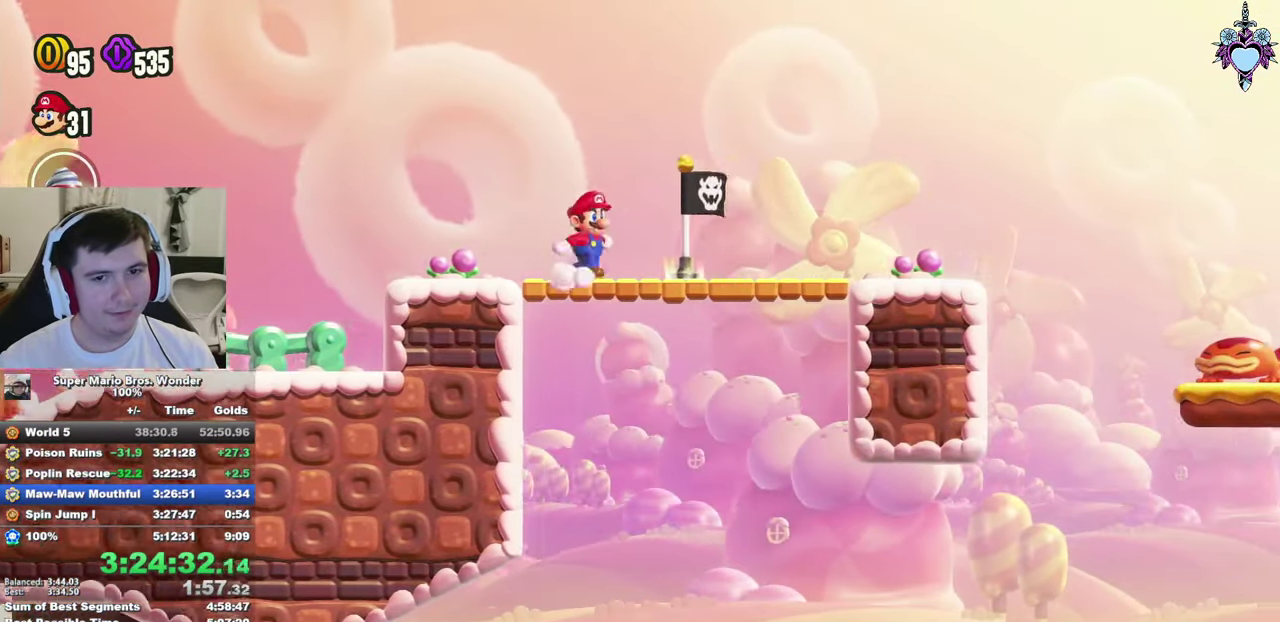
{"buttons": ["SQUARE", "DPAD_LEFT"], "left_stick": "center", "right_stick": "center", "events": [[16, "DPAD_RIGHT", "up"], [150, "CROSS", "up"], [316, "DPAD_LEFT", "down"]]}
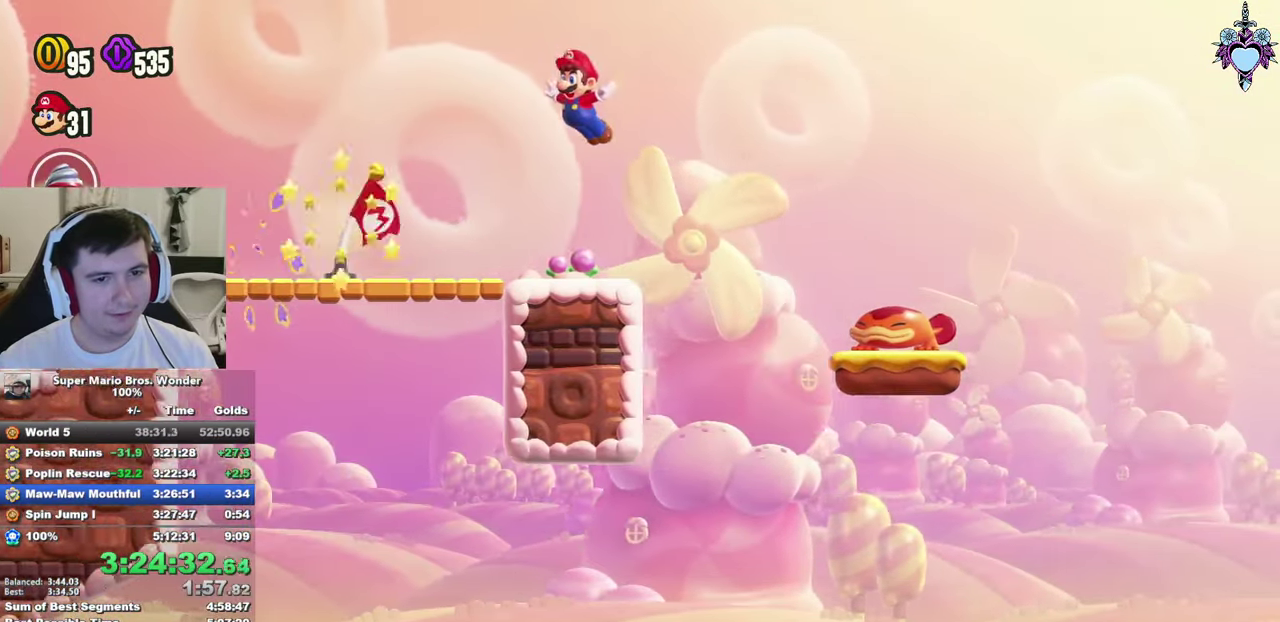
{"buttons": ["SQUARE", "DPAD_LEFT"], "left_stick": "center", "right_stick": "center", "events": [[33, "DPAD_LEFT", "up"], [166, "DPAD_LEFT", "down"], [317, "DPAD_LEFT", "up"], [433, "DPAD_LEFT", "down"]]}
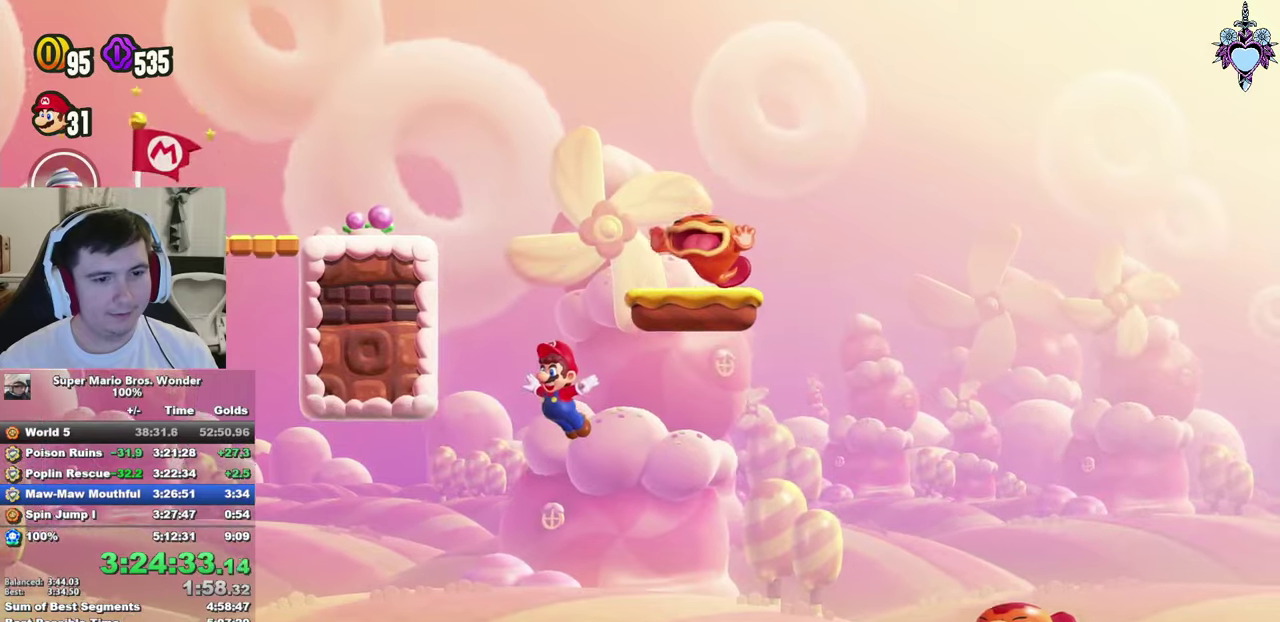
{"buttons": ["SQUARE", "DPAD_LEFT"], "left_stick": "center", "right_stick": "center", "events": [[17, "DPAD_LEFT", "up"], [117, "DPAD_LEFT", "down"]]}